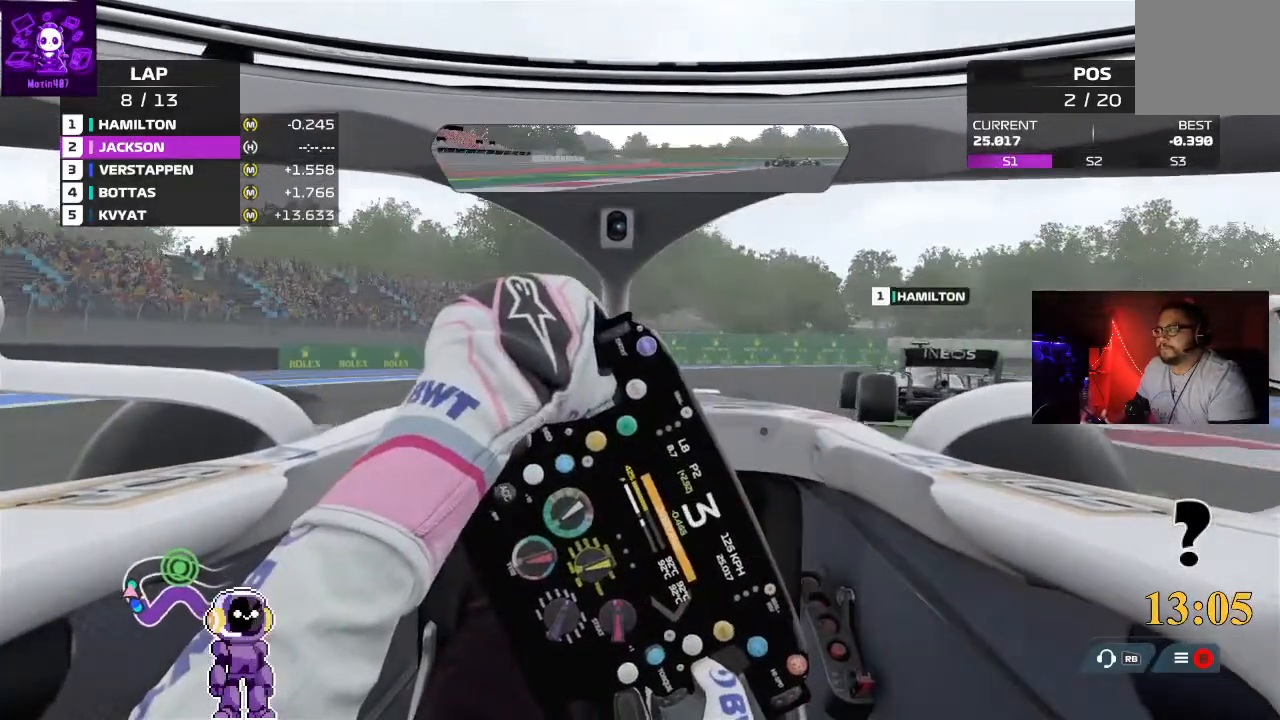
Gameplay with a controller (Xbox layout); each line is a JSON object with the inputs held at the frame after it. "events" lists button and stick changes between this image and that frame as [ms after this image, input, new state], when the widget could be followed in between.
{"buttons": ["R2"], "left_stick": "right", "right_stick": "center", "events": [[33, "R2", "down"], [133, "R2", "up"], [233, "R2", "down"]]}
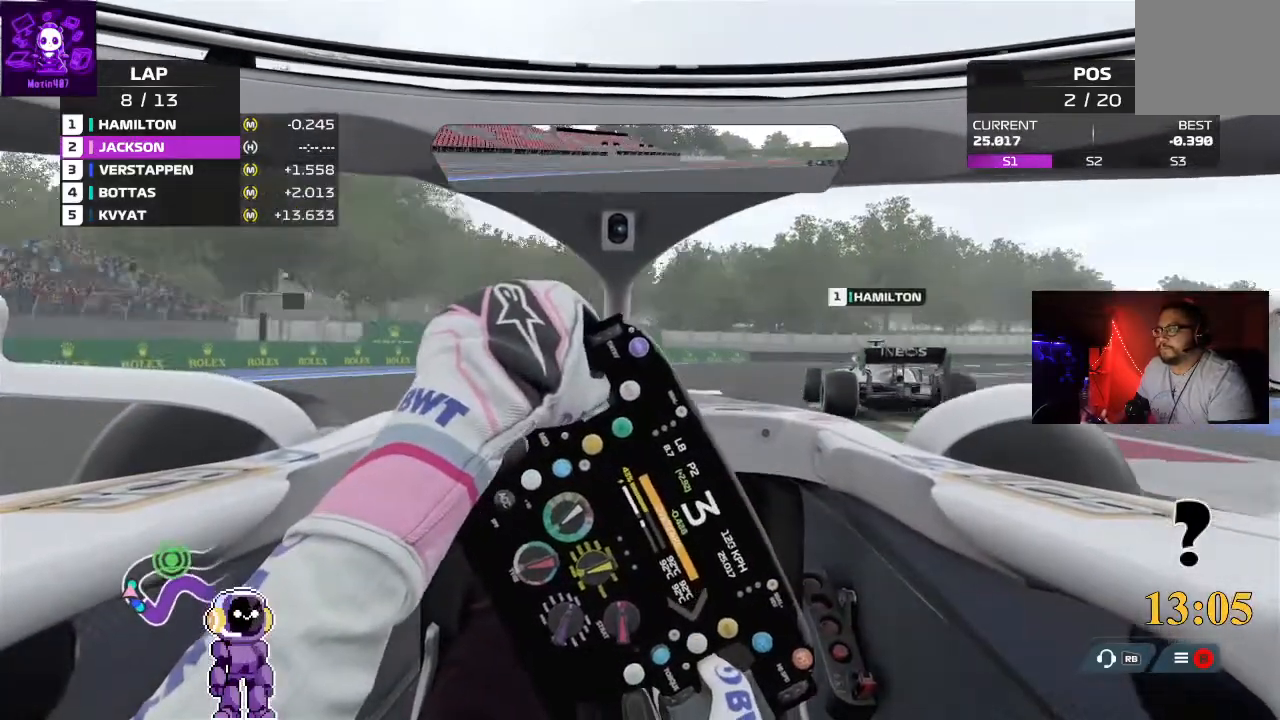
{"buttons": ["R2"], "left_stick": "right", "right_stick": "center", "events": []}
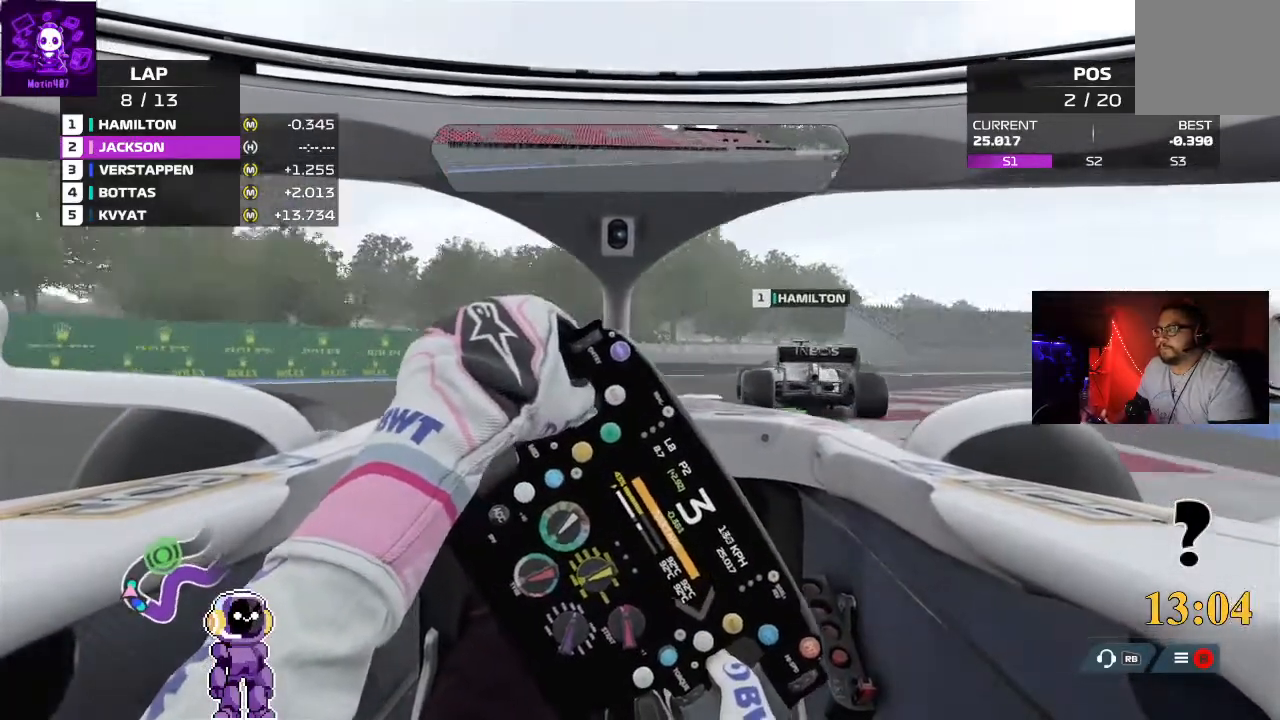
{"buttons": ["R2"], "left_stick": "right", "right_stick": "center", "events": []}
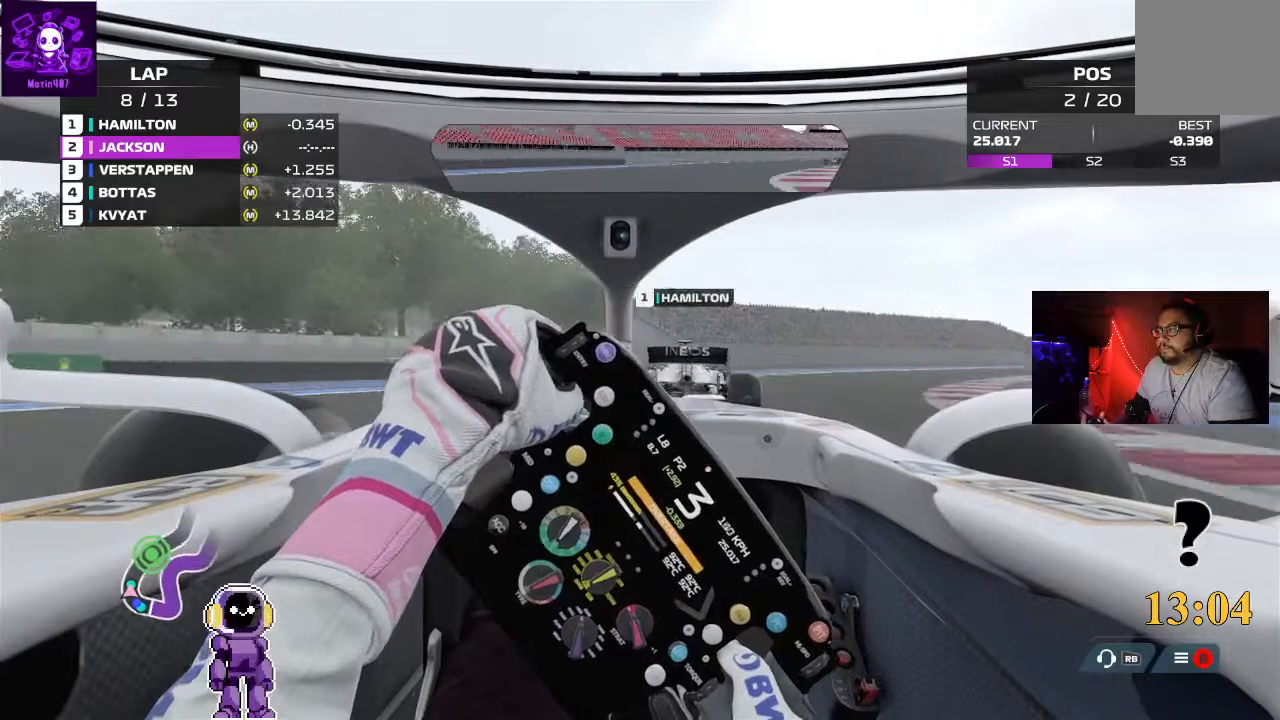
{"buttons": ["R2"], "left_stick": "right", "right_stick": "center", "events": []}
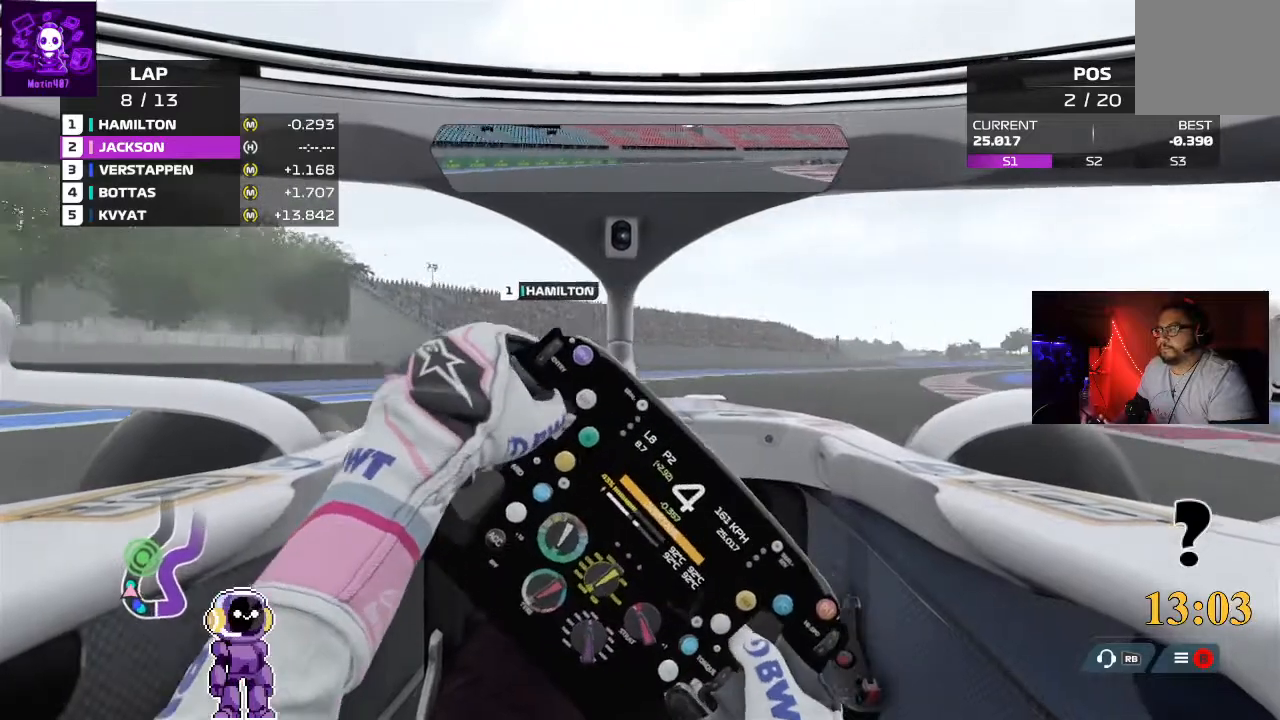
{"buttons": ["R2"], "left_stick": "right", "right_stick": "center", "events": [[167, "left_stick", "center"], [400, "left_stick", "right"]]}
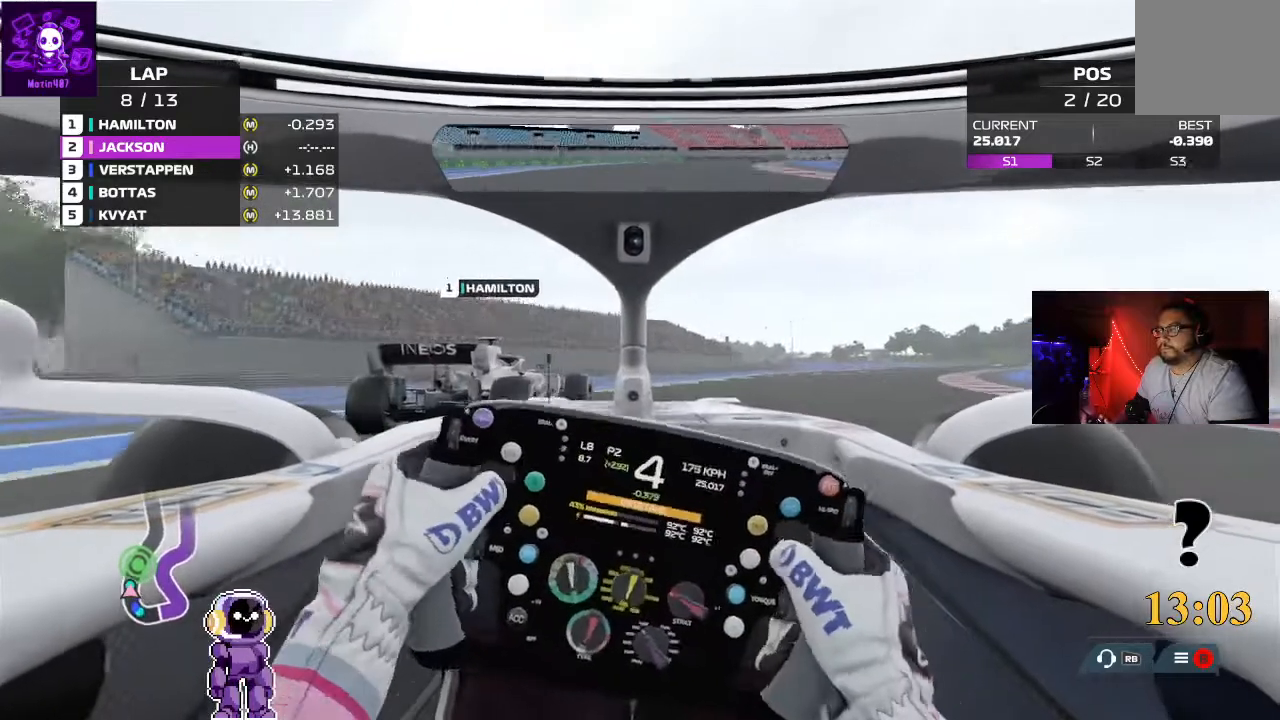
{"buttons": [], "left_stick": "right", "right_stick": "center", "events": [[367, "R2", "up"]]}
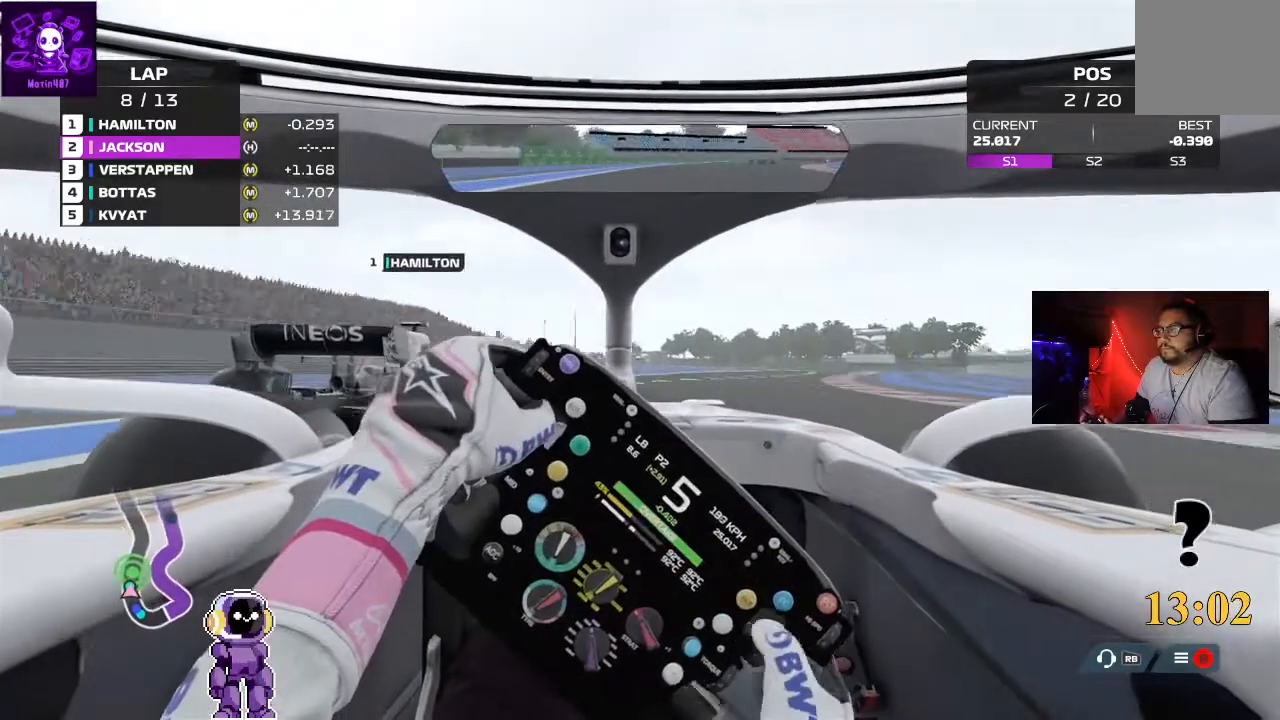
{"buttons": [], "left_stick": "center", "right_stick": "center", "events": [[133, "left_stick", "center"], [400, "START", "down"], [467, "START", "up"]]}